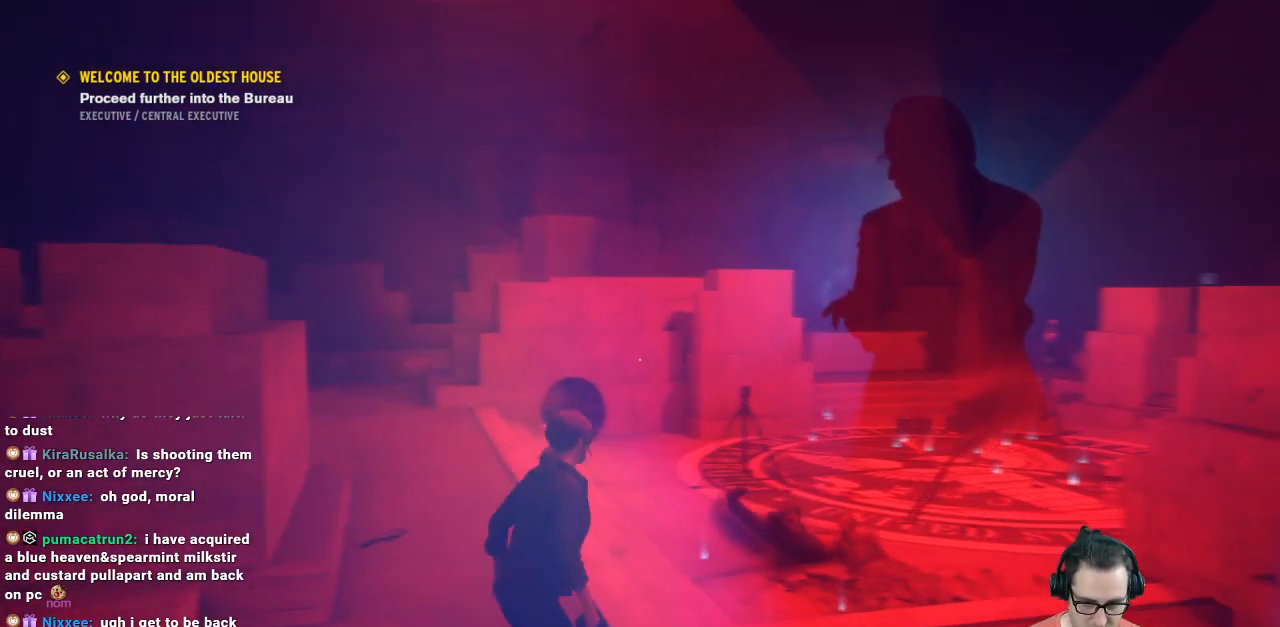
Gameplay with a controller (Xbox layout); each line is a JSON object with the inputs held at the frame after it. "events" lists button and stick changes between this image and that frame as [ms after this image, input, new state], when the widget could be followed in between.
{"buttons": [], "left_stick": "down", "right_stick": "down", "events": [[67, "right_stick", "center"], [300, "left_stick", "center"], [333, "right_stick", "down"], [433, "left_stick", "down"]]}
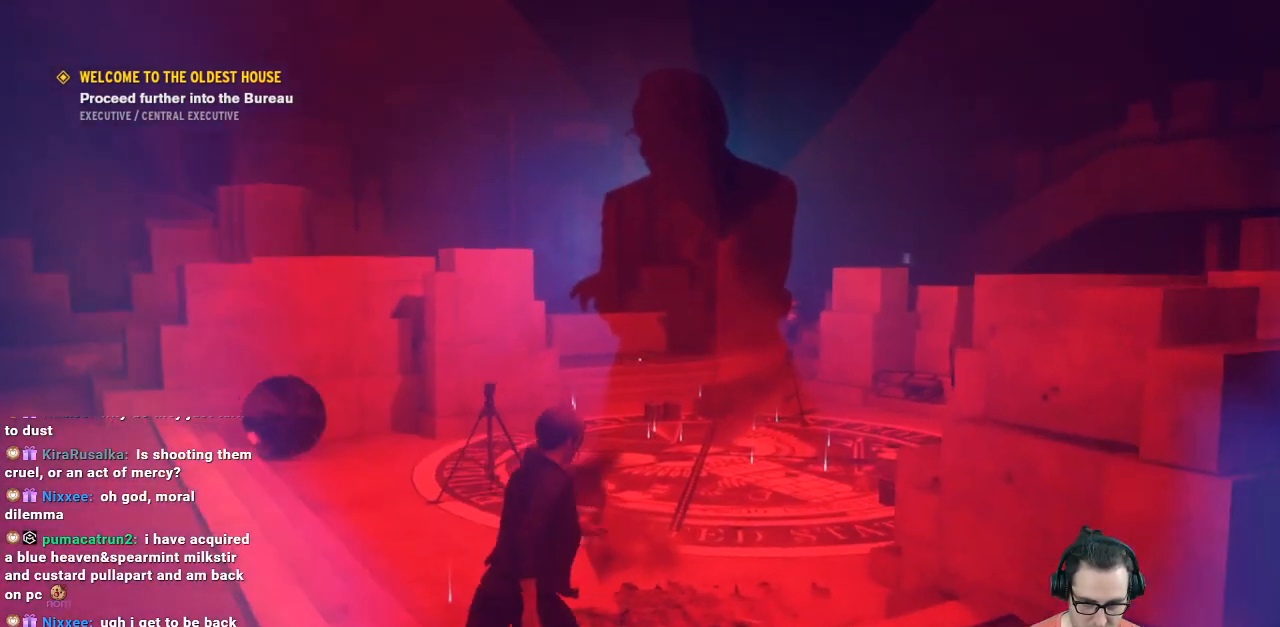
{"buttons": [], "left_stick": "center", "right_stick": "center", "events": [[100, "right_stick", "center"], [133, "left_stick", "center"]]}
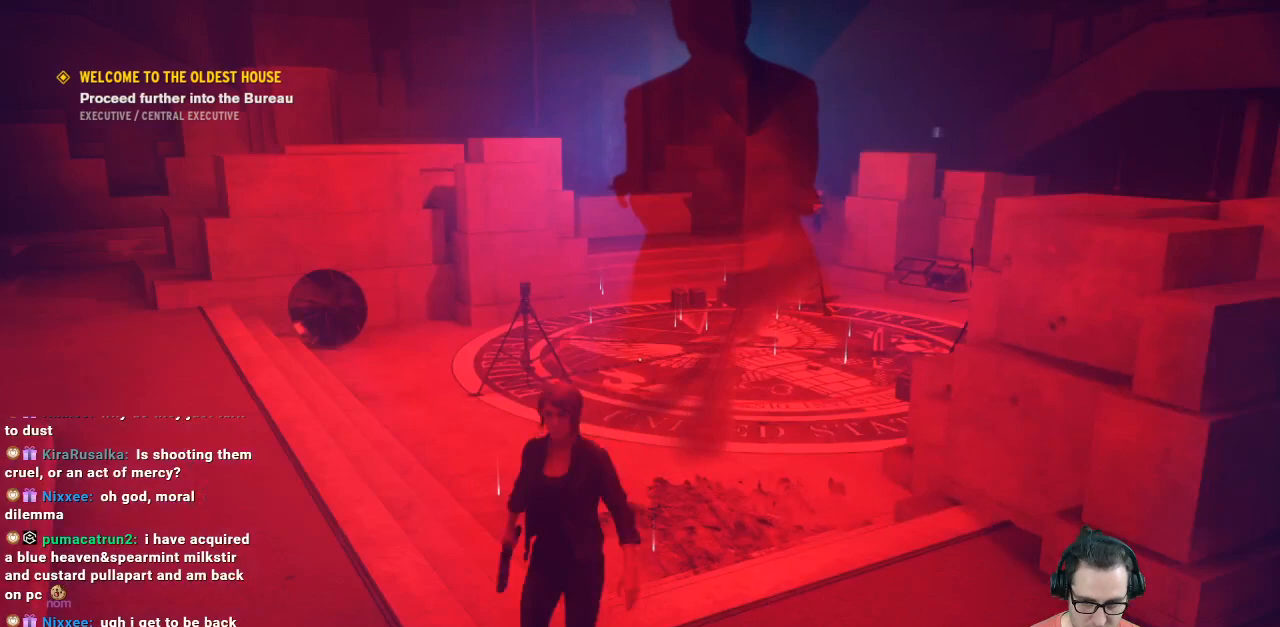
{"buttons": [], "left_stick": "left", "right_stick": "up-right", "events": [[500, "left_stick", "left"], [500, "right_stick", "up-right"]]}
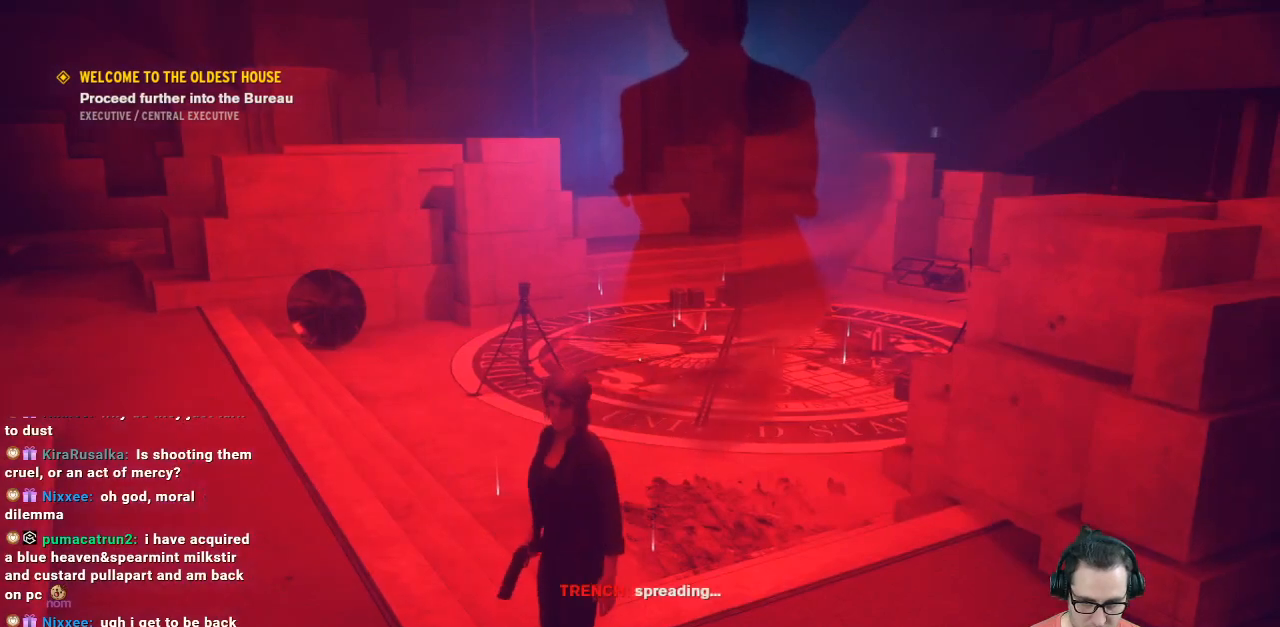
{"buttons": [], "left_stick": "up-left", "right_stick": "up-left", "events": [[133, "left_stick", "down-left"], [333, "left_stick", "up-left"], [400, "right_stick", "up-left"]]}
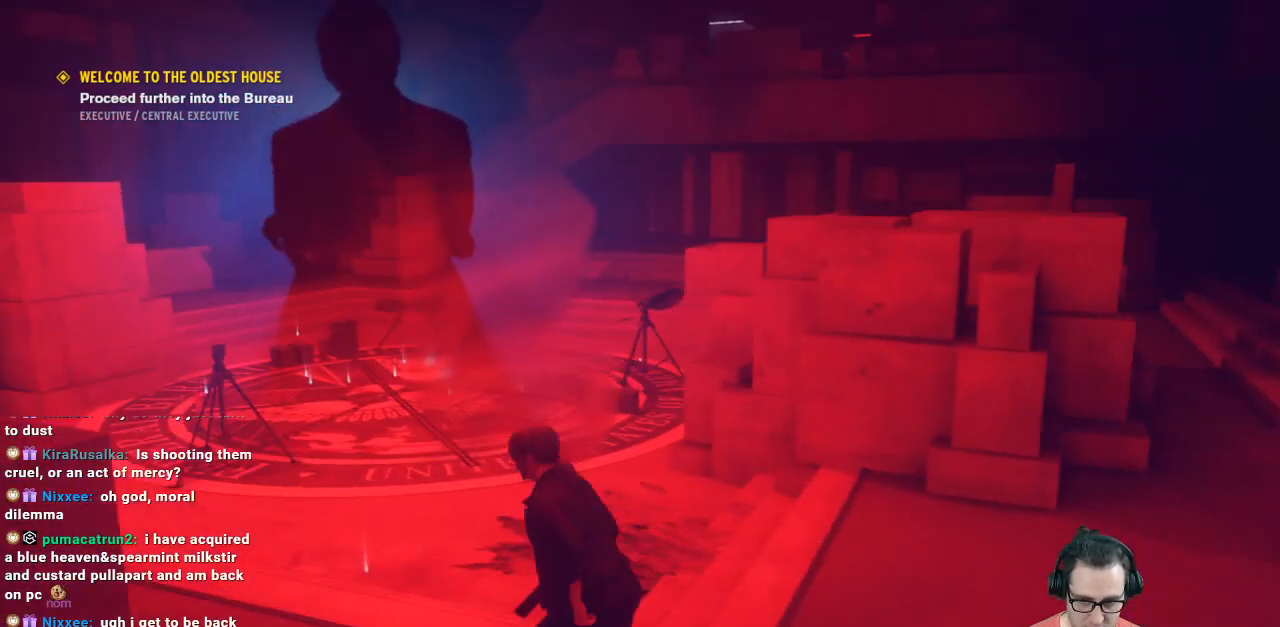
{"buttons": [], "left_stick": "up", "right_stick": "center", "events": [[67, "right_stick", "center"], [400, "left_stick", "up"]]}
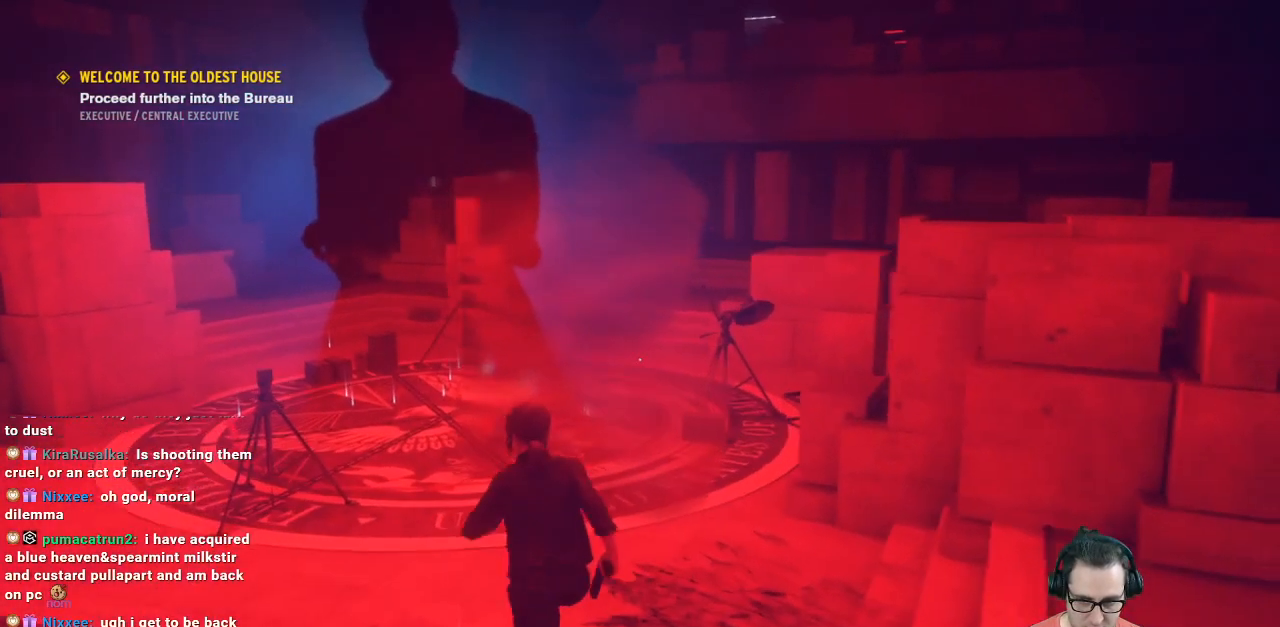
{"buttons": [], "left_stick": "up", "right_stick": "up-left", "events": [[200, "left_stick", "up-left"], [300, "right_stick", "up-left"], [467, "left_stick", "up"]]}
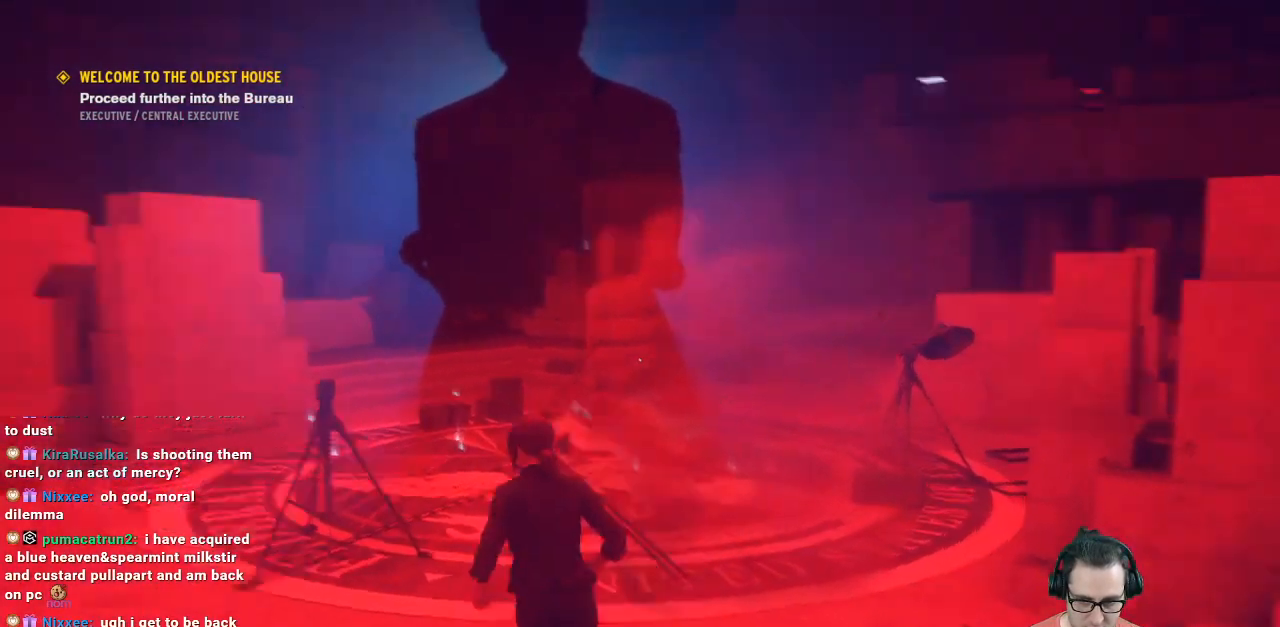
{"buttons": [], "left_stick": "up", "right_stick": "center", "events": [[100, "right_stick", "center"]]}
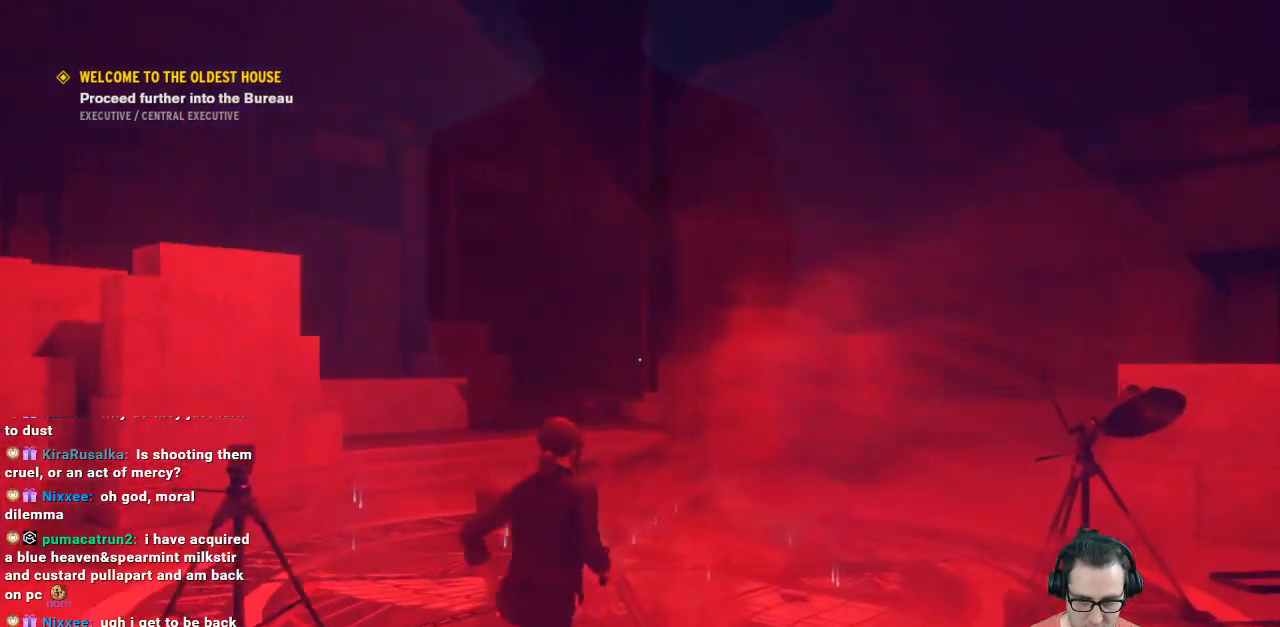
{"buttons": [], "left_stick": "center", "right_stick": "center", "events": [[233, "left_stick", "center"]]}
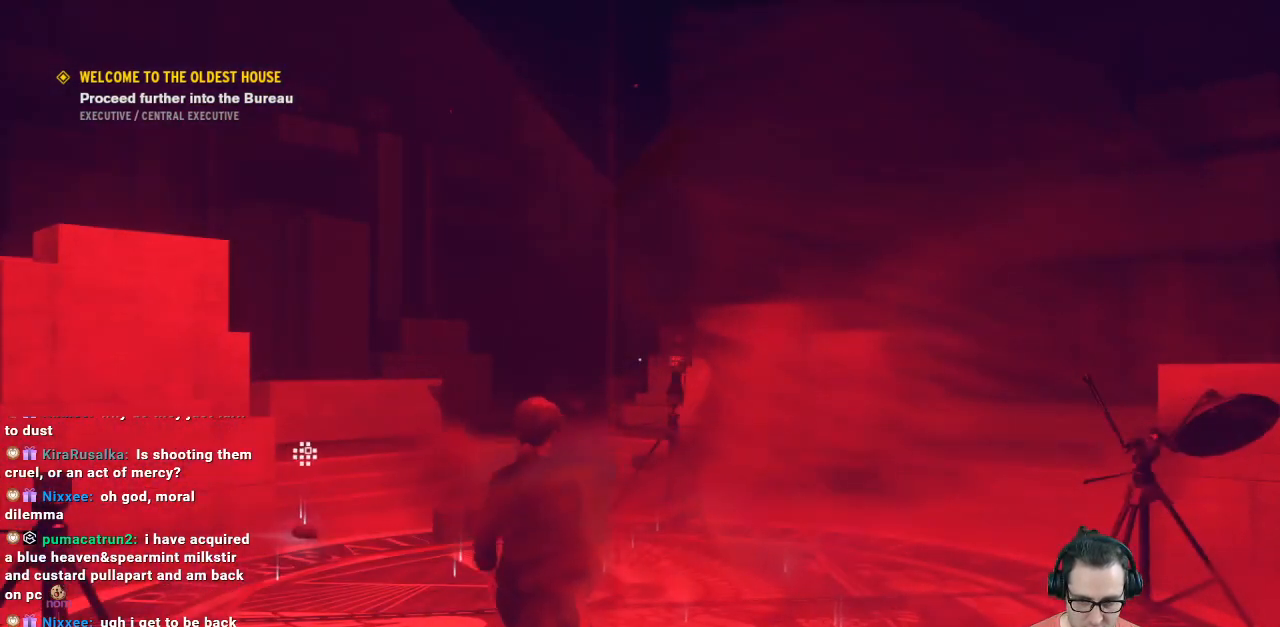
{"buttons": [], "left_stick": "center", "right_stick": "center", "events": [[67, "right_stick", "down-left"], [333, "right_stick", "center"]]}
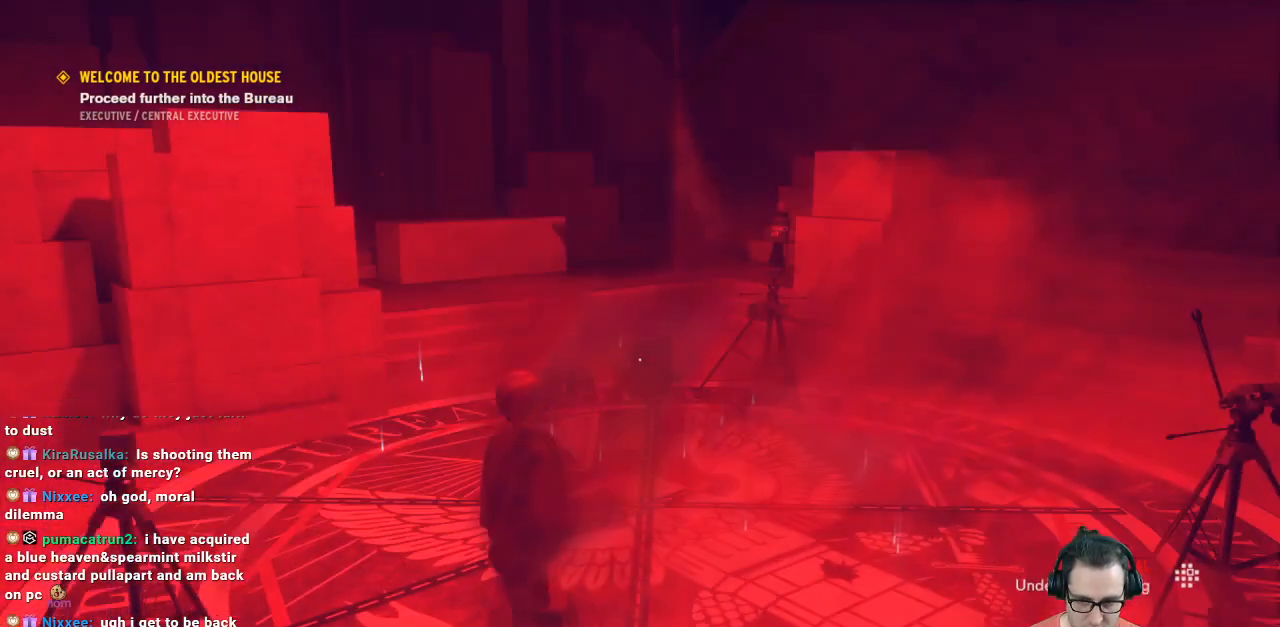
{"buttons": [], "left_stick": "center", "right_stick": "center", "events": []}
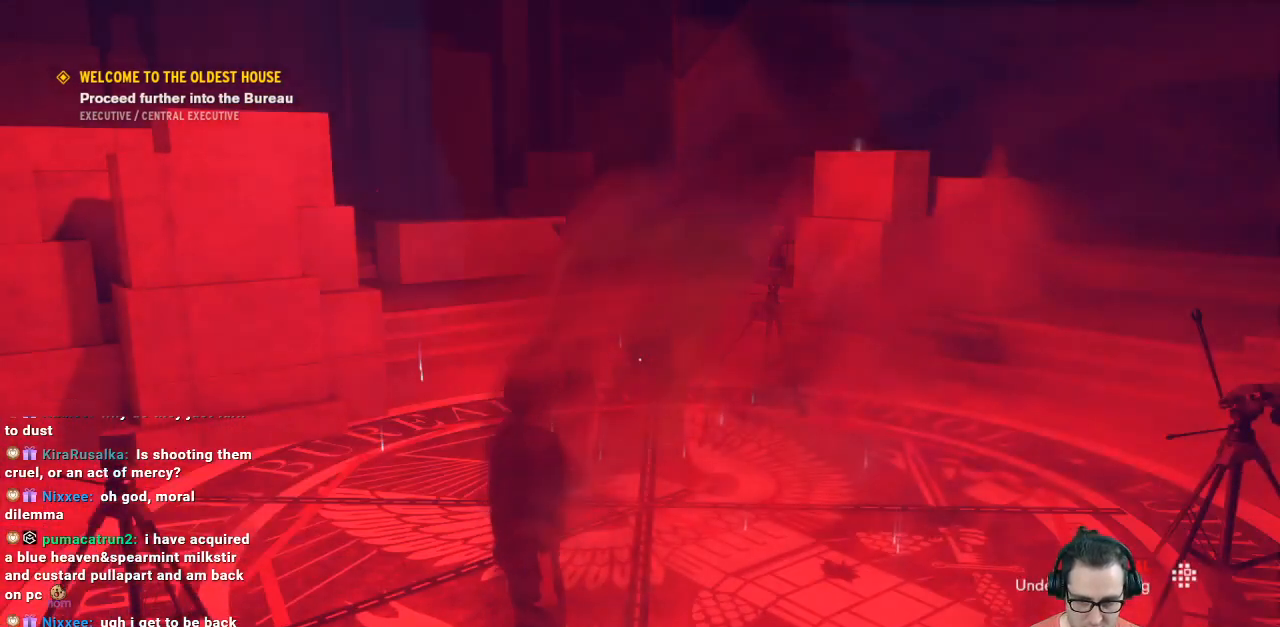
{"buttons": [], "left_stick": "center", "right_stick": "center", "events": [[67, "right_stick", "left"], [233, "right_stick", "center"]]}
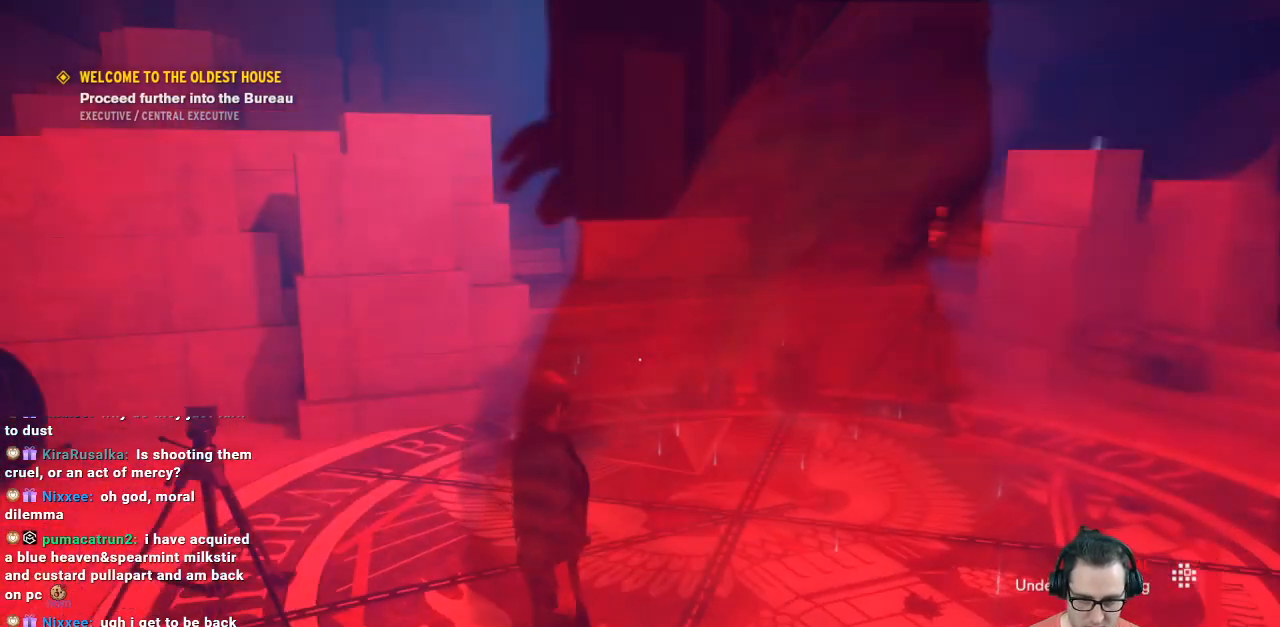
{"buttons": [], "left_stick": "up", "right_stick": "up", "events": [[333, "left_stick", "up"], [500, "right_stick", "up"]]}
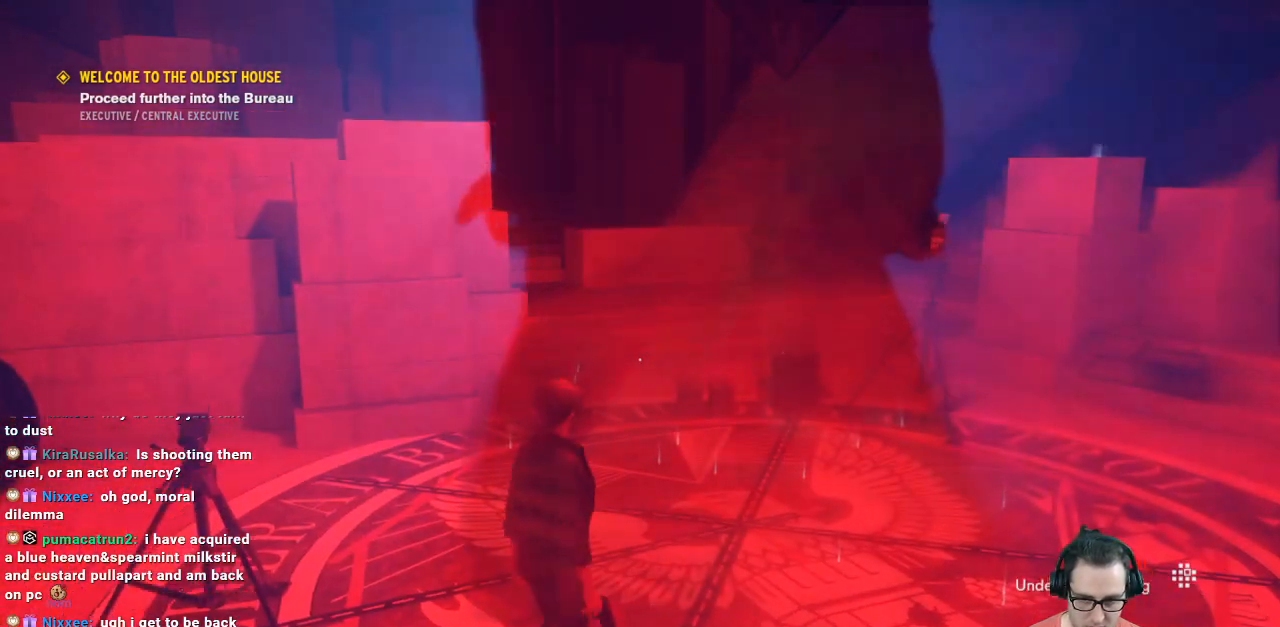
{"buttons": [], "left_stick": "up-right", "right_stick": "down-right", "events": [[167, "left_stick", "center"], [233, "right_stick", "center"], [433, "right_stick", "down-right"], [467, "left_stick", "up-right"]]}
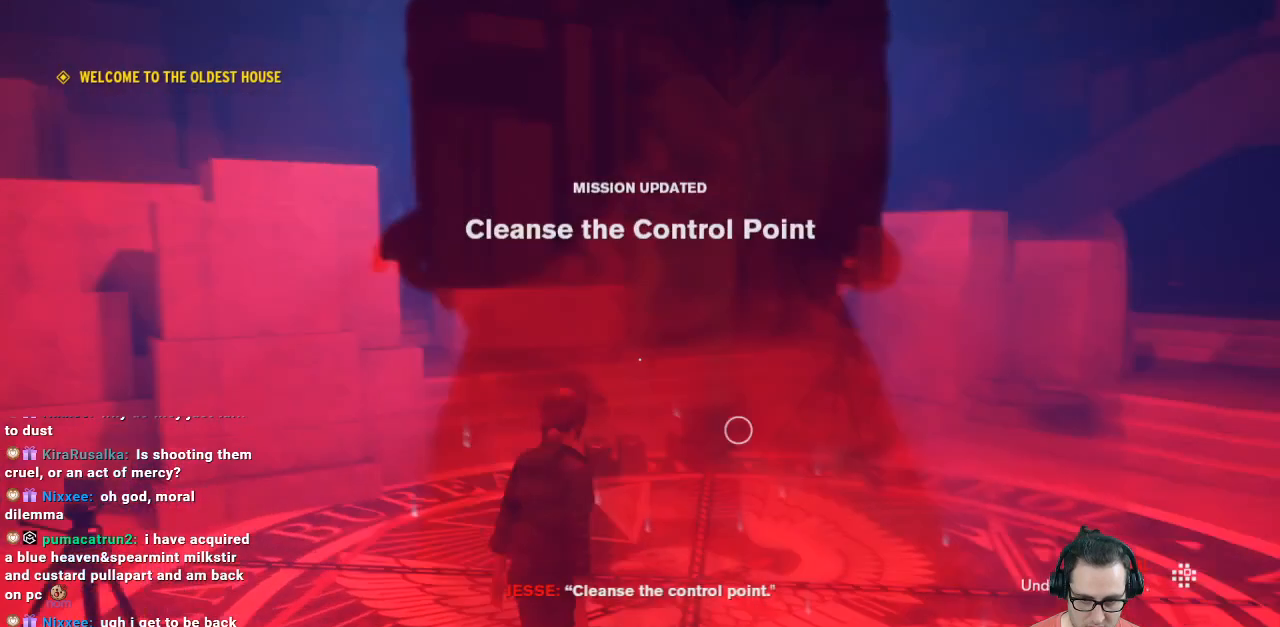
{"buttons": [], "left_stick": "center", "right_stick": "center", "events": [[133, "right_stick", "down"], [233, "right_stick", "center"], [300, "left_stick", "center"]]}
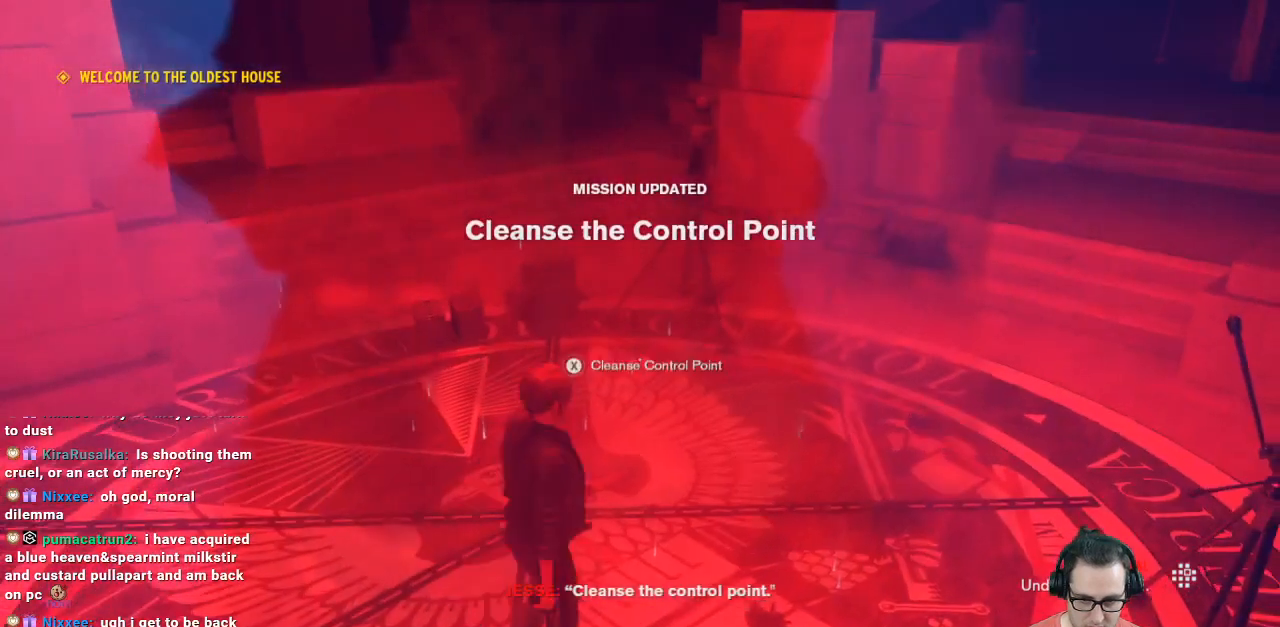
{"buttons": [], "left_stick": "center", "right_stick": "up-left", "events": [[100, "right_stick", "up"], [300, "right_stick", "up-left"]]}
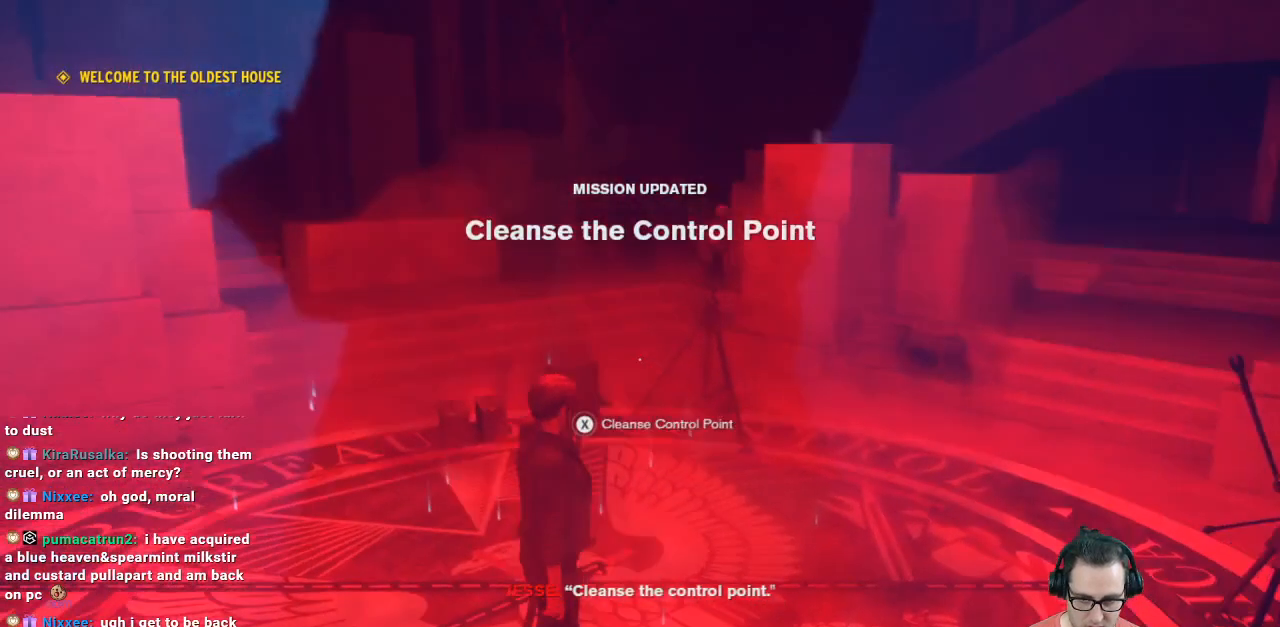
{"buttons": [], "left_stick": "center", "right_stick": "left", "events": [[33, "right_stick", "center"], [400, "right_stick", "left"]]}
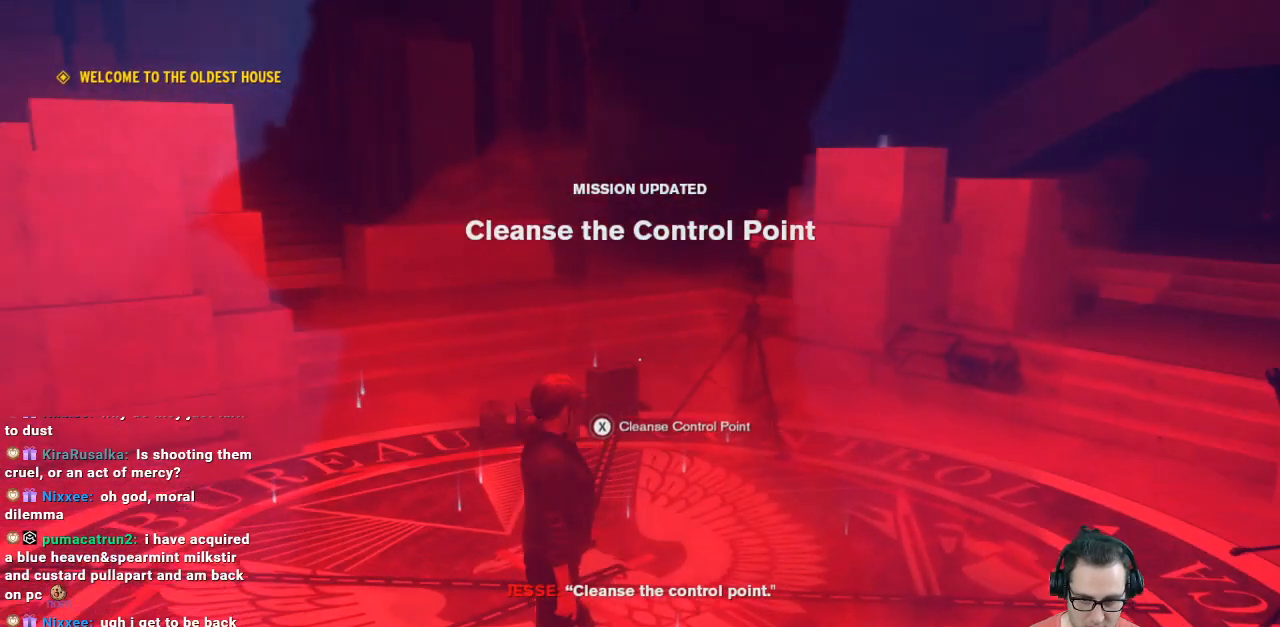
{"buttons": ["X"], "left_stick": "center", "right_stick": "center", "events": [[33, "right_stick", "center"], [267, "X", "down"]]}
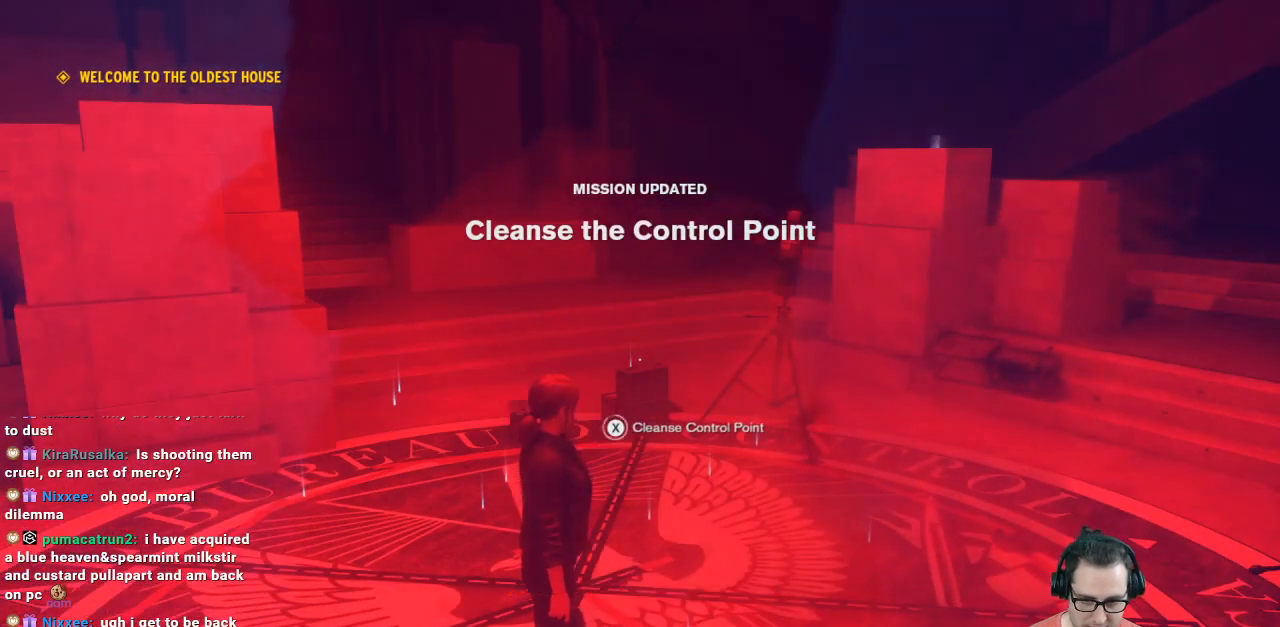
{"buttons": ["X"], "left_stick": "center", "right_stick": "center", "events": []}
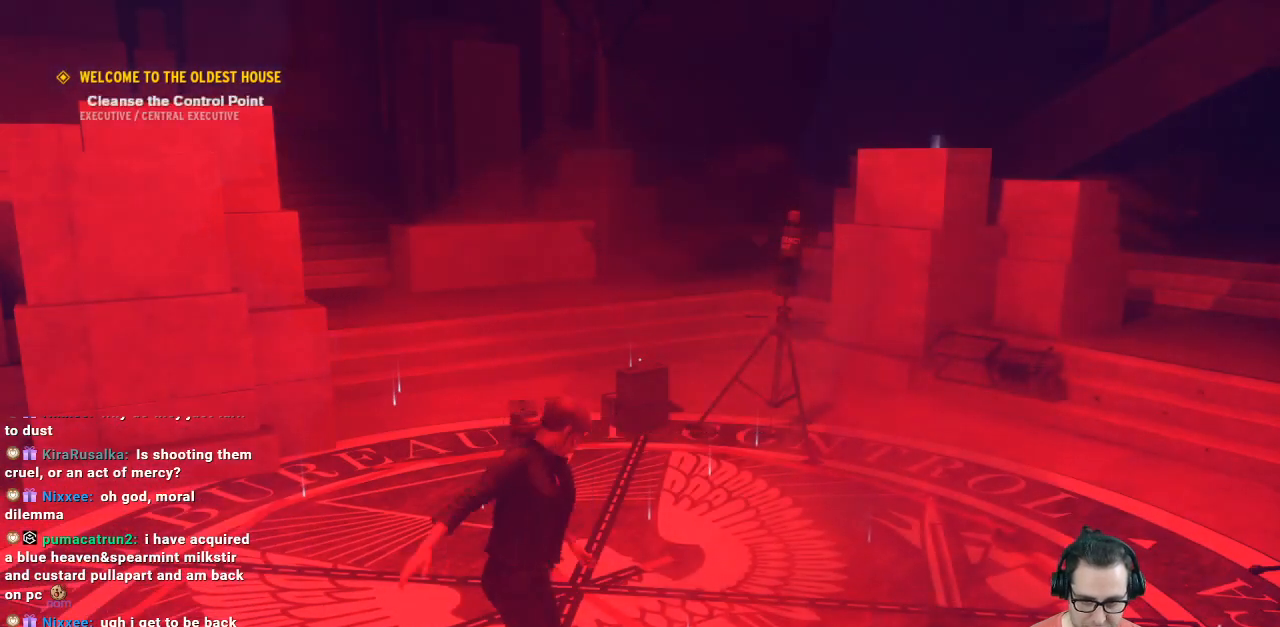
{"buttons": [], "left_stick": "center", "right_stick": "center", "events": [[67, "X", "up"]]}
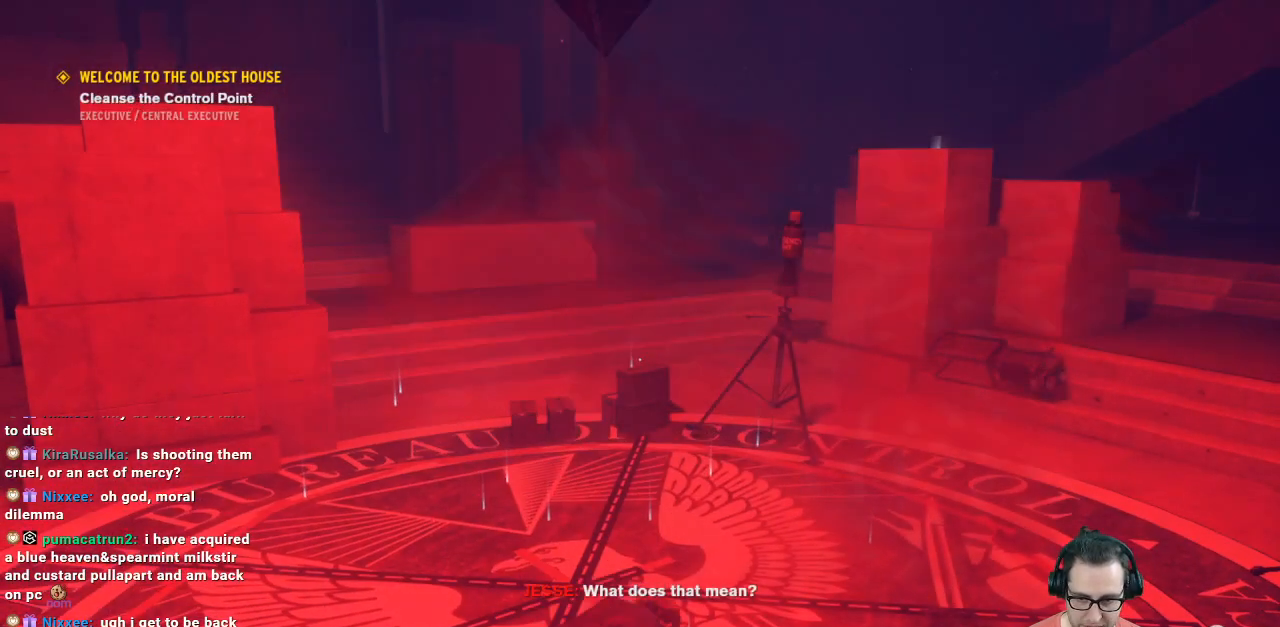
{"buttons": [], "left_stick": "center", "right_stick": "down", "events": [[500, "right_stick", "down"]]}
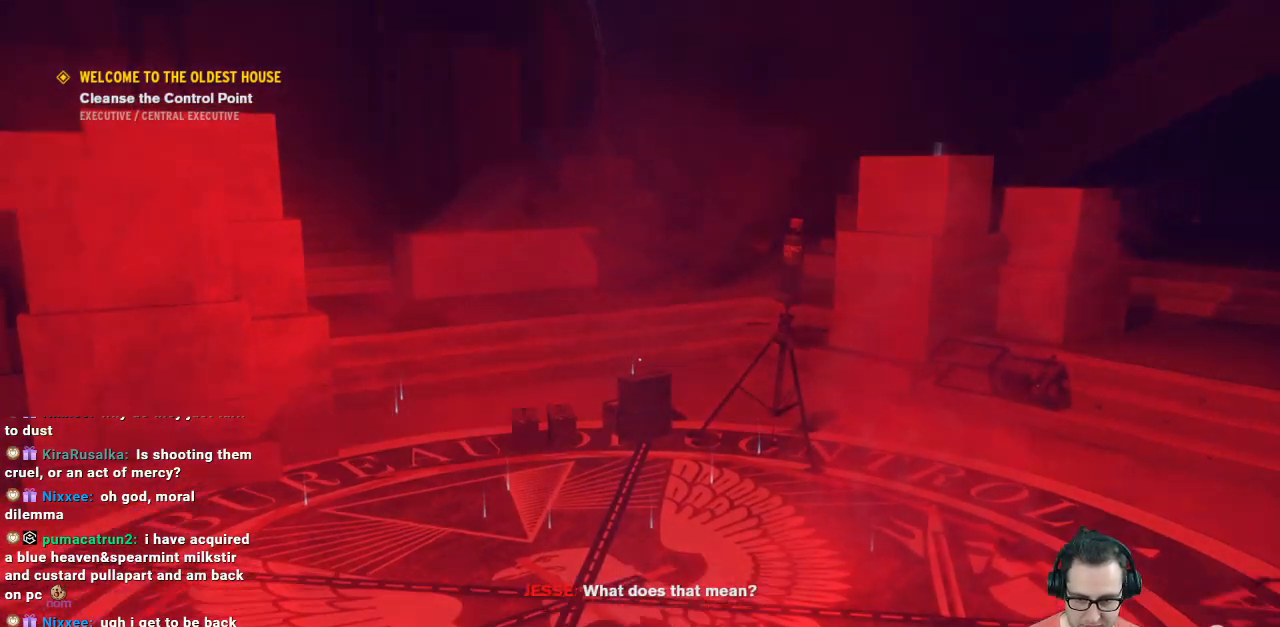
{"buttons": [], "left_stick": "center", "right_stick": "down", "events": []}
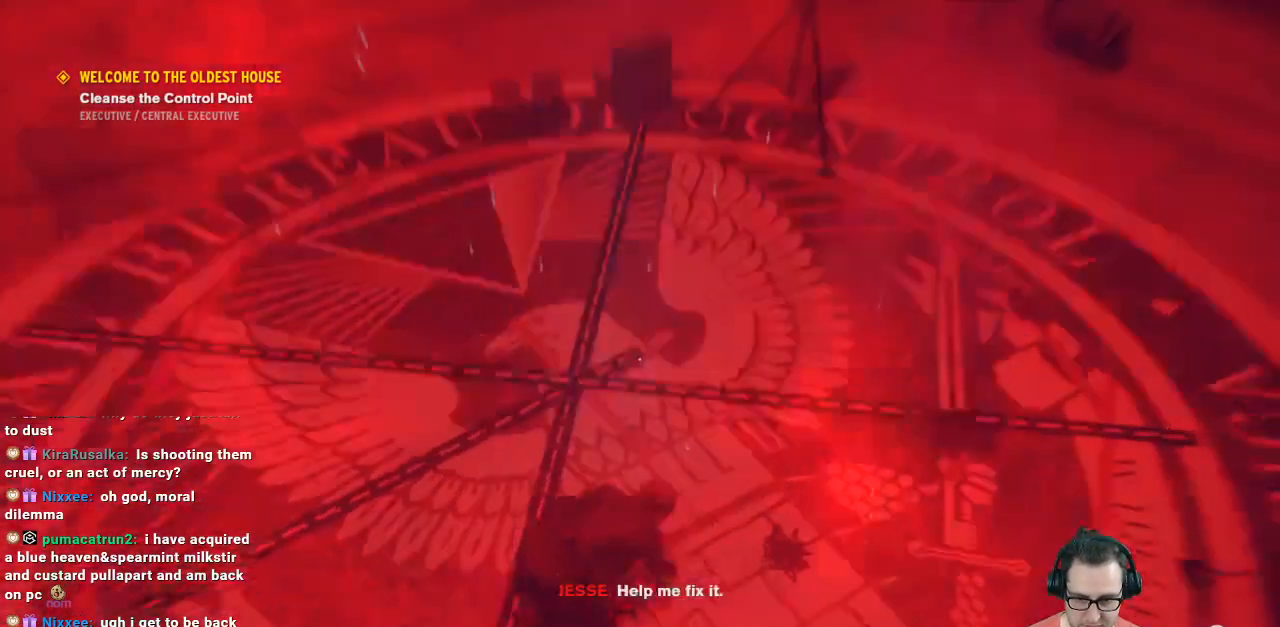
{"buttons": [], "left_stick": "center", "right_stick": "center", "events": [[33, "right_stick", "center"]]}
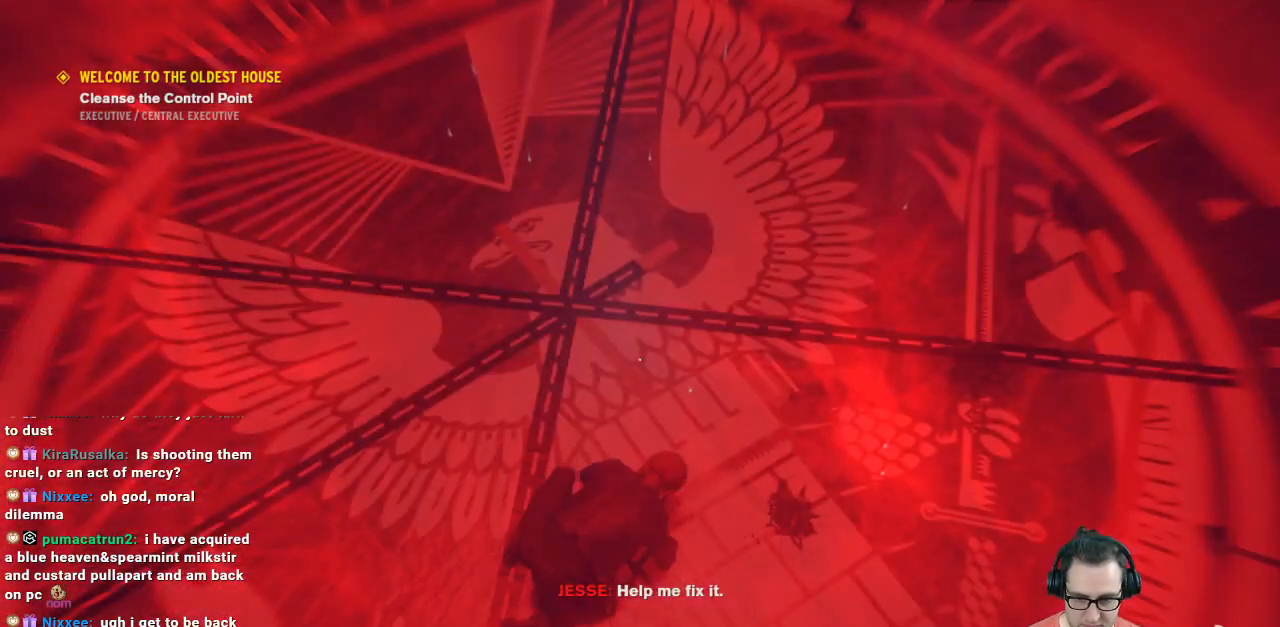
{"buttons": [], "left_stick": "center", "right_stick": "center", "events": []}
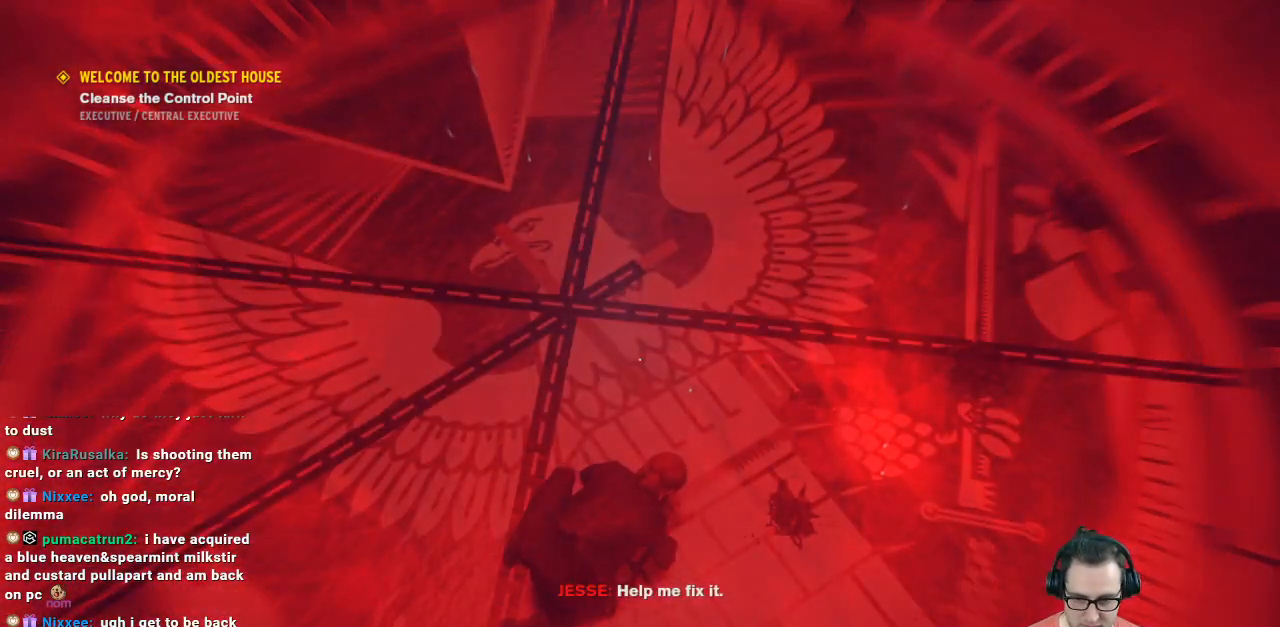
{"buttons": [], "left_stick": "center", "right_stick": "center", "events": []}
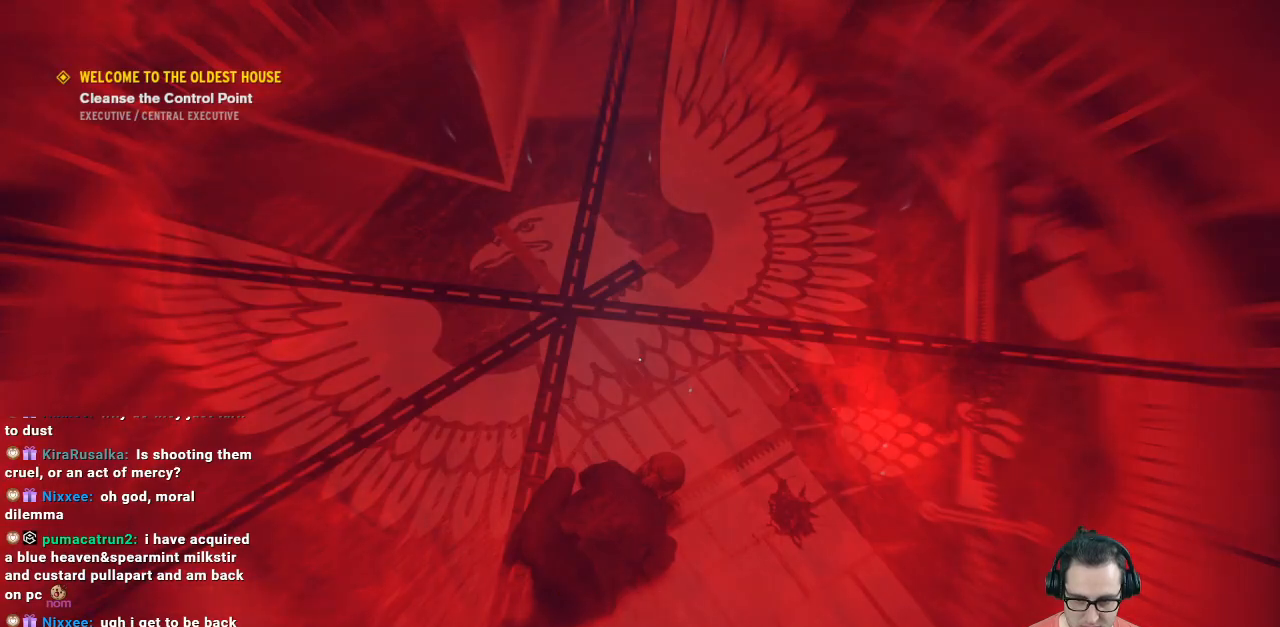
{"buttons": [], "left_stick": "center", "right_stick": "center", "events": []}
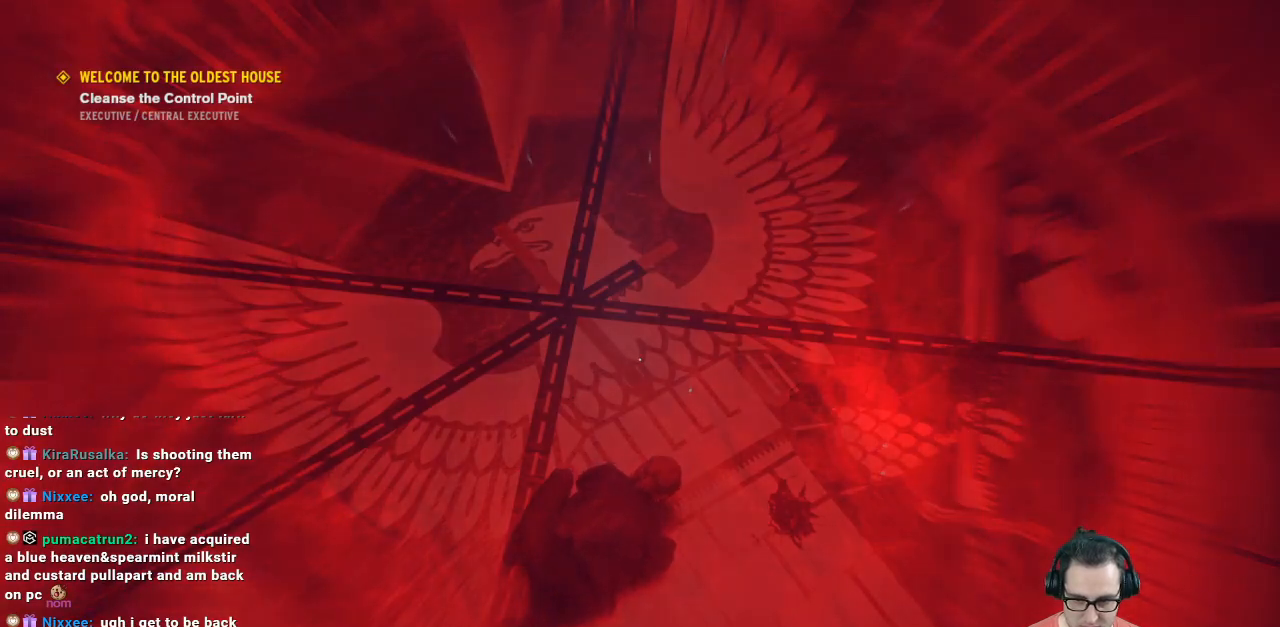
{"buttons": [], "left_stick": "center", "right_stick": "center", "events": []}
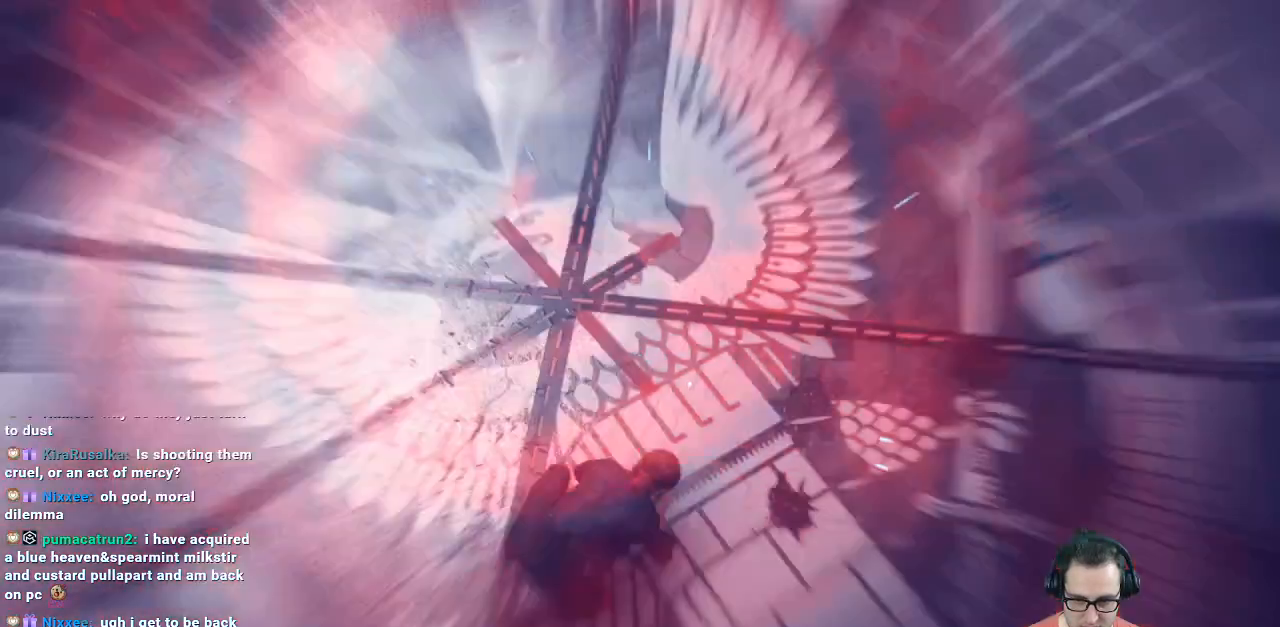
{"buttons": [], "left_stick": "center", "right_stick": "center", "events": []}
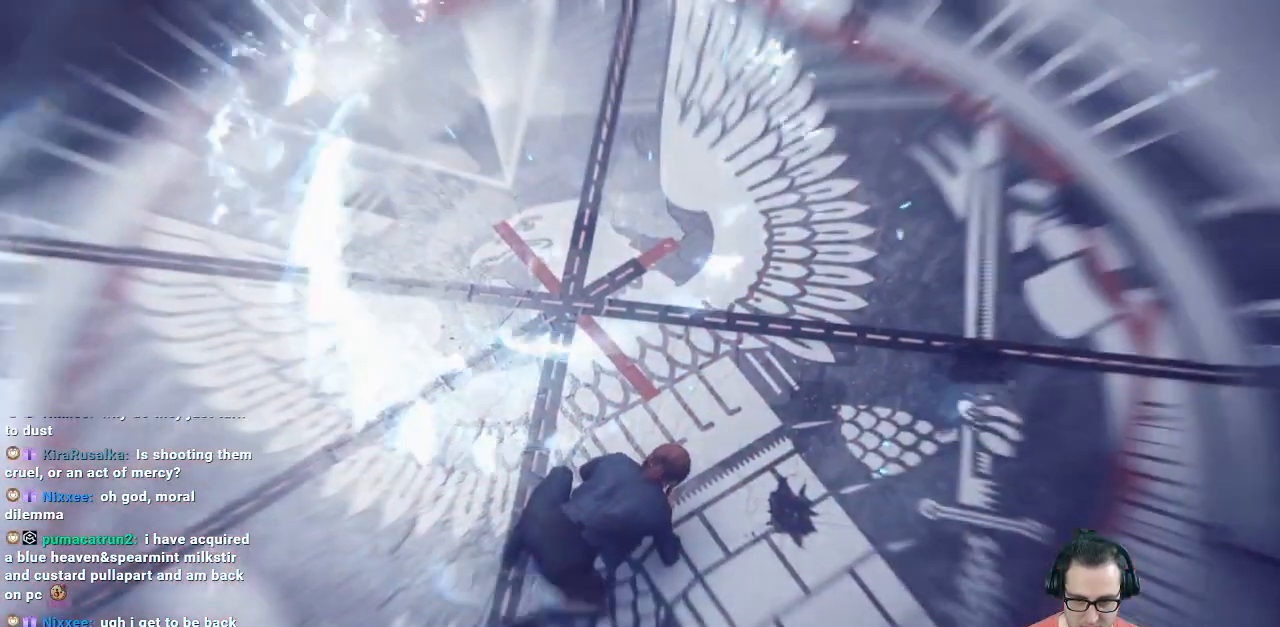
{"buttons": [], "left_stick": "center", "right_stick": "up", "events": [[400, "right_stick", "up"]]}
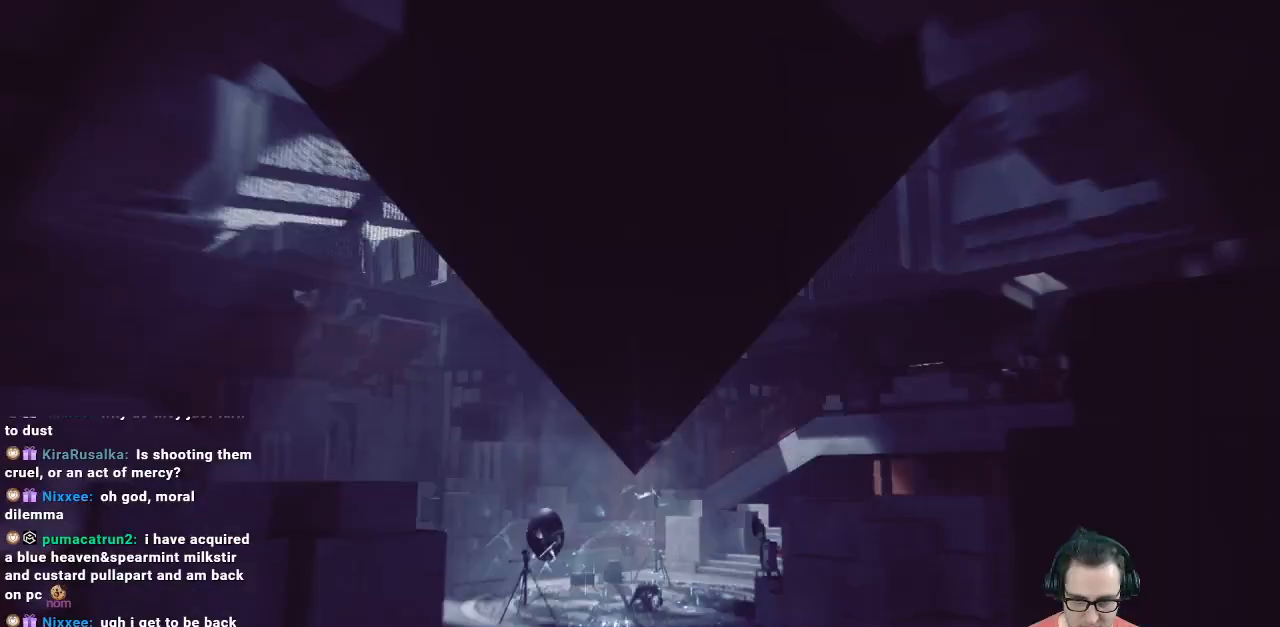
{"buttons": [], "left_stick": "center", "right_stick": "center", "events": [[433, "right_stick", "center"]]}